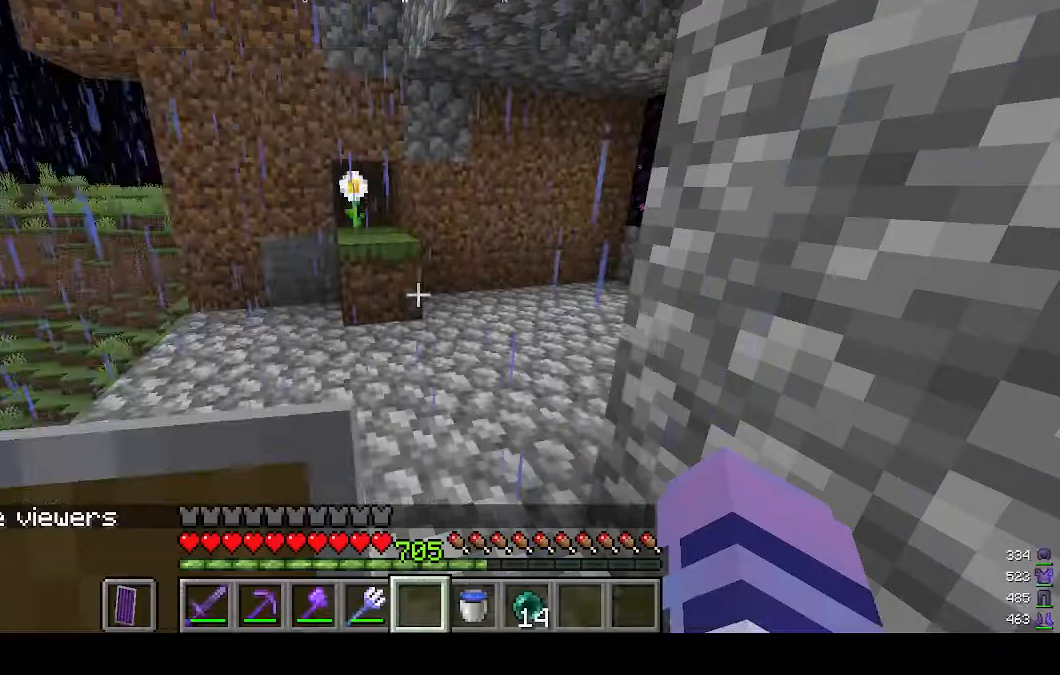
Gameplay with keyboard and mouse; each line is a JSON object with the keys and mouse buttons held at the frame after it. "events" lists presses ("down") and releases ("up") of "a", "d", "s", "w", "mouse_left" and "mouse_right" between this image and that frame as [ms after this image, input, new state], when the widget could be followed in between. "mouse_left", "mouse_right" = the "left", "right" buttons of the "mouse" list. No other keys are recorded. Fast repeated clicks can show as one long hold. Mouse movement is not recorded.
{"keys": ["d"], "mouse": [], "events": [[133, "s", "down"], [333, "d", "down"], [500, "s", "up"]]}
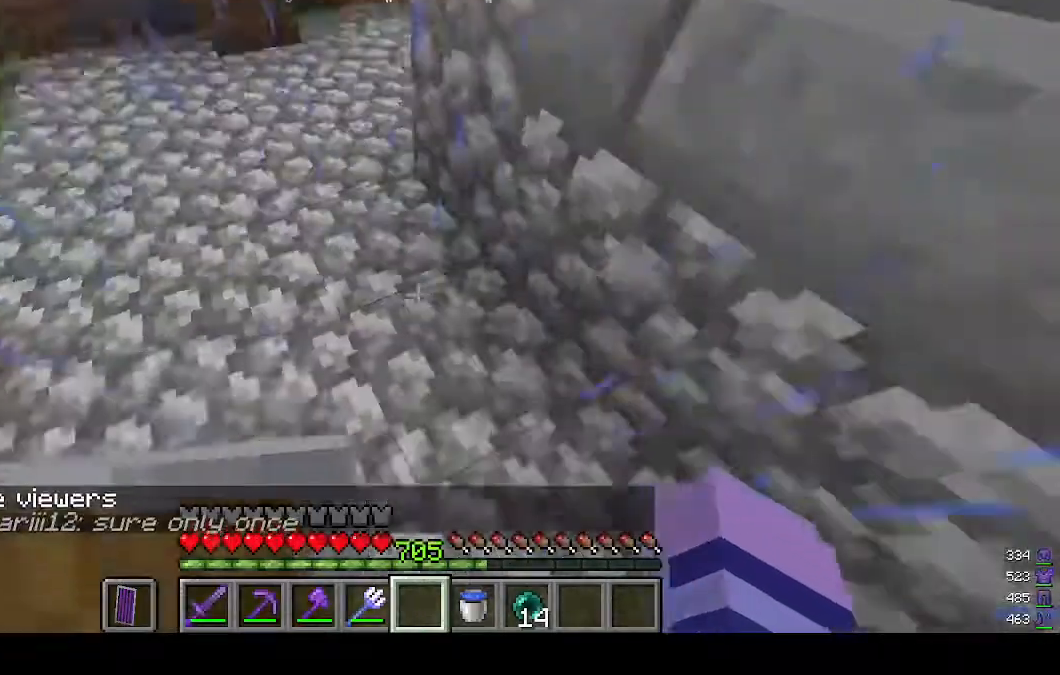
{"keys": ["d", "w"], "mouse": [], "events": [[267, "d", "up"], [267, "w", "down"], [367, "d", "down"]]}
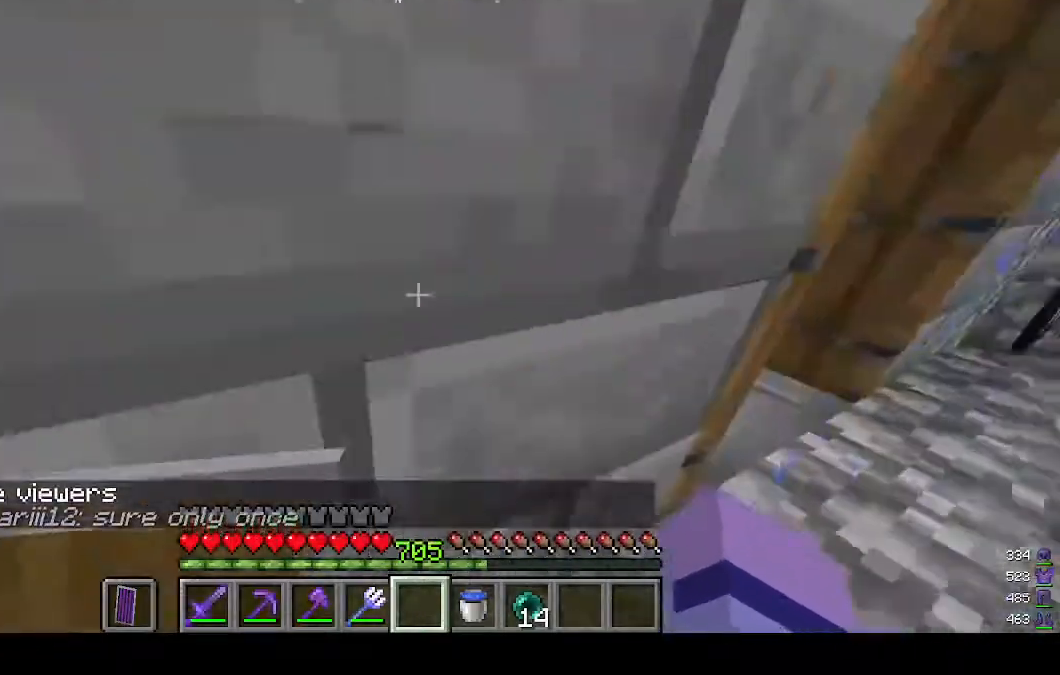
{"keys": ["d"], "mouse": [], "events": [[300, "w", "up"]]}
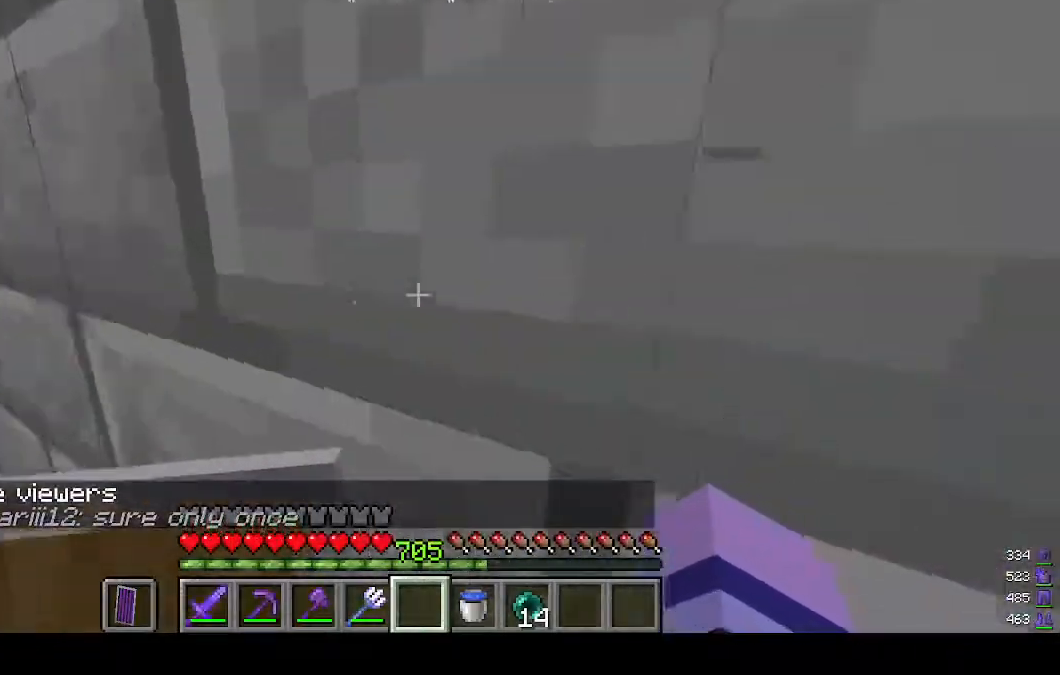
{"keys": ["d"], "mouse": [], "events": []}
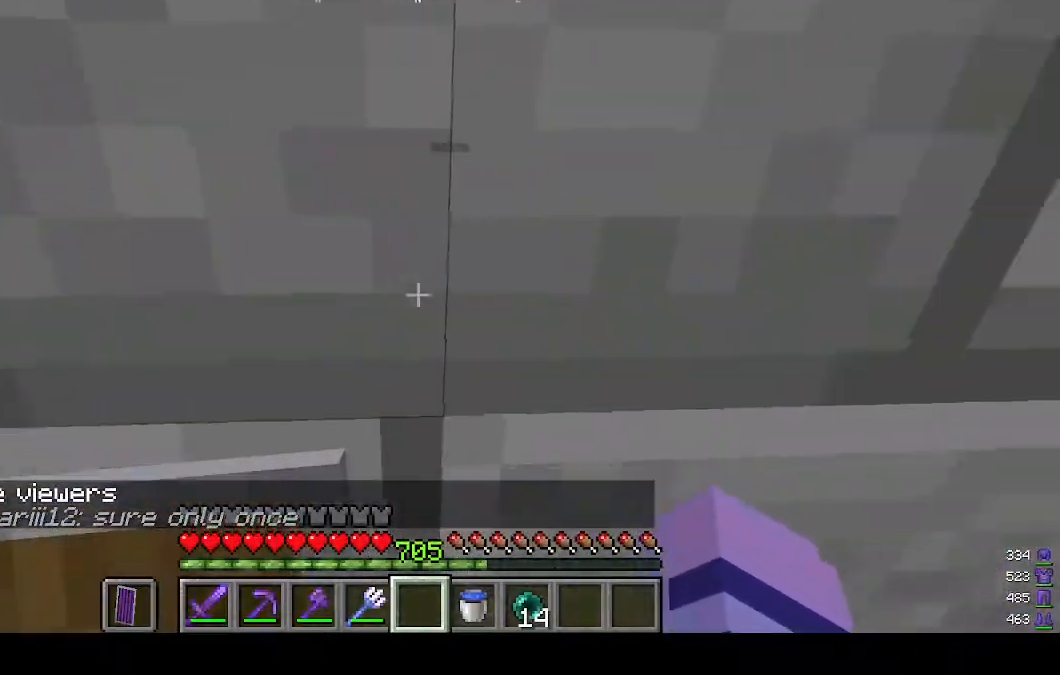
{"keys": ["d", "w"], "mouse": [], "events": [[100, "s", "down"], [267, "s", "up"], [367, "w", "down"]]}
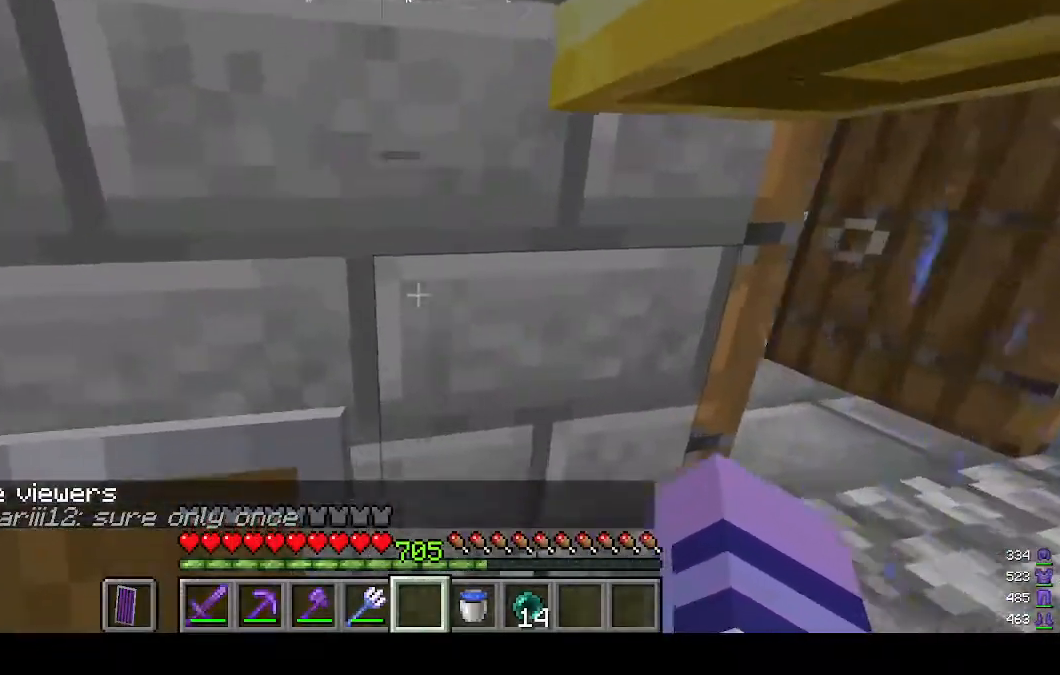
{"keys": ["d", "s"], "mouse": [], "events": [[200, "w", "up"], [333, "d", "up"], [333, "s", "down"], [500, "d", "down"]]}
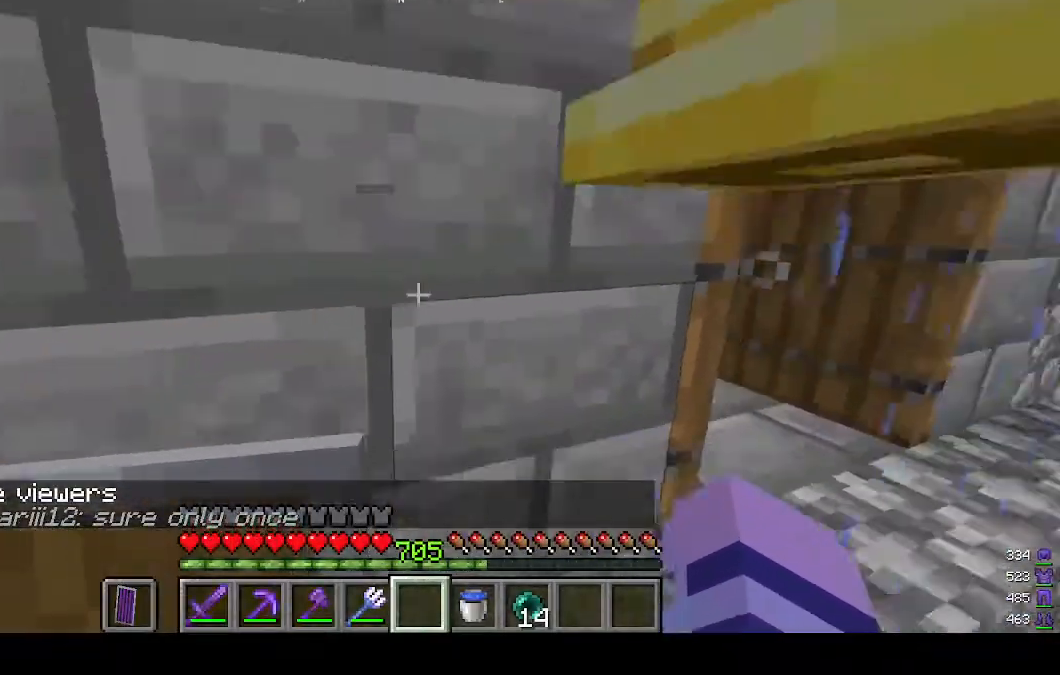
{"keys": ["d", "w"], "mouse": [], "events": [[267, "s", "up"], [467, "w", "down"]]}
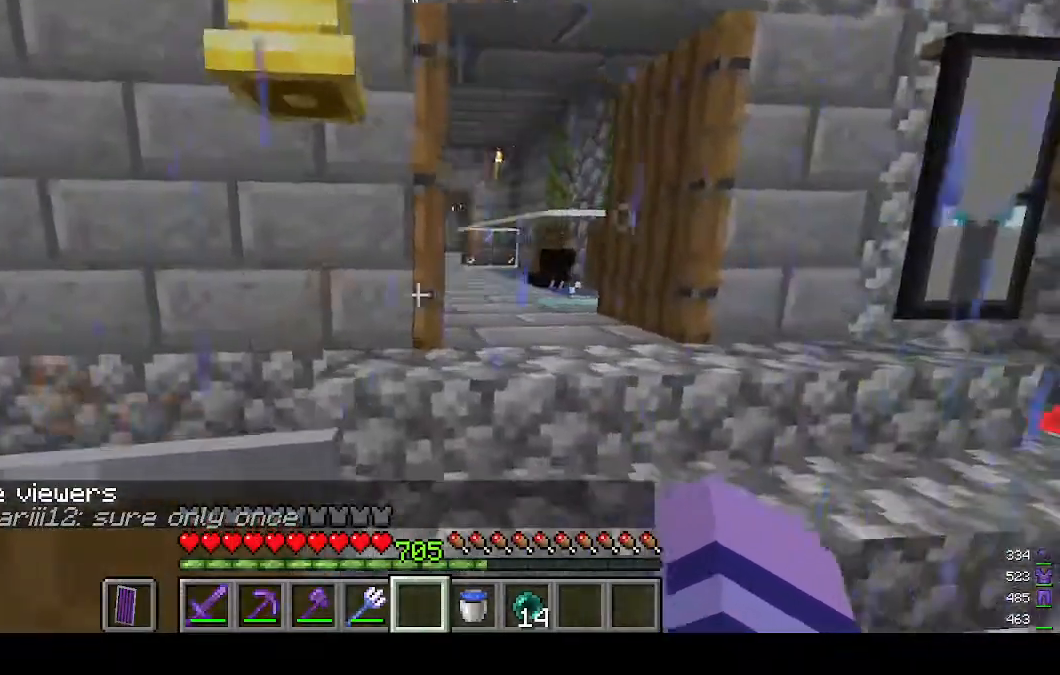
{"keys": ["a", "w"], "mouse": [], "events": [[300, "d", "up"], [433, "a", "down"]]}
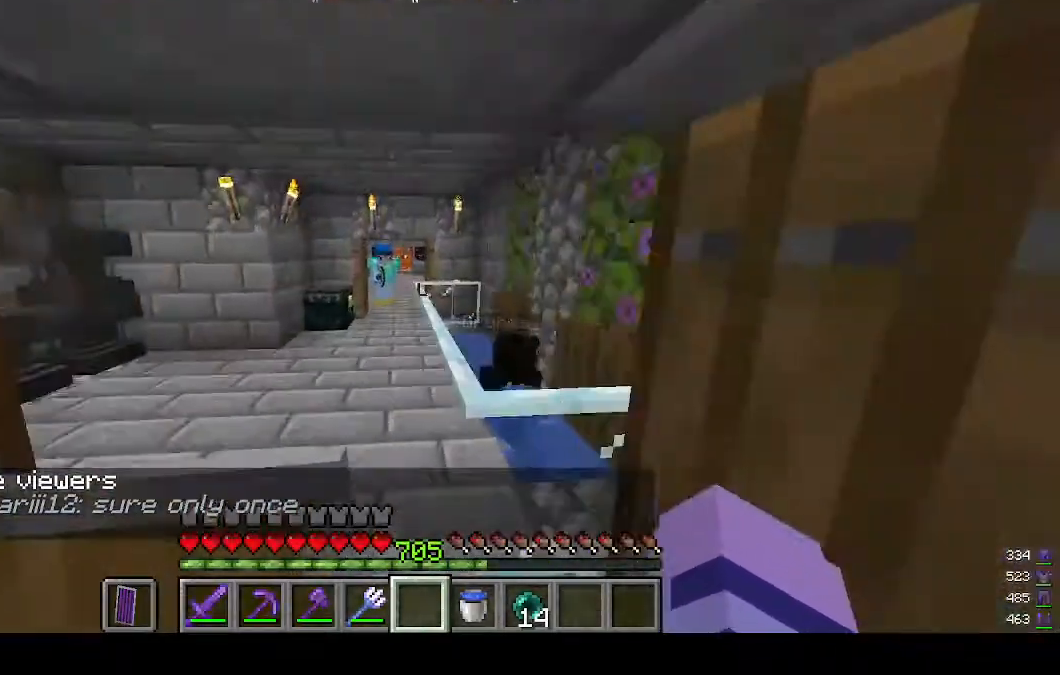
{"keys": ["a", "w"], "mouse": [], "events": [[100, "a", "up"], [367, "a", "down"]]}
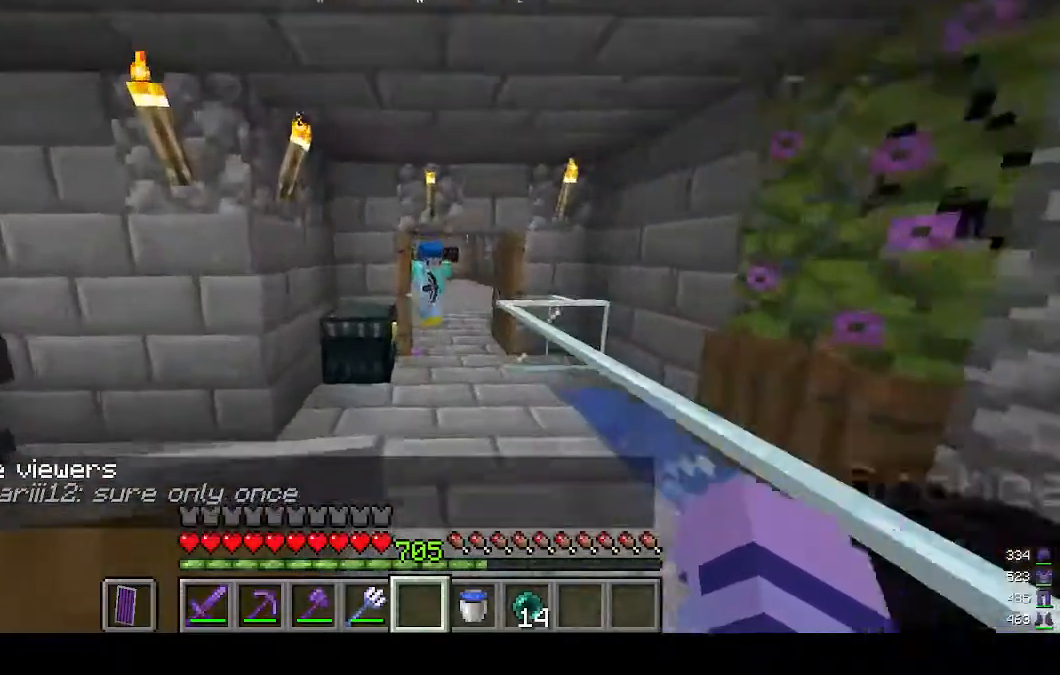
{"keys": [], "mouse": [], "events": [[67, "a", "up"], [200, "w", "up"]]}
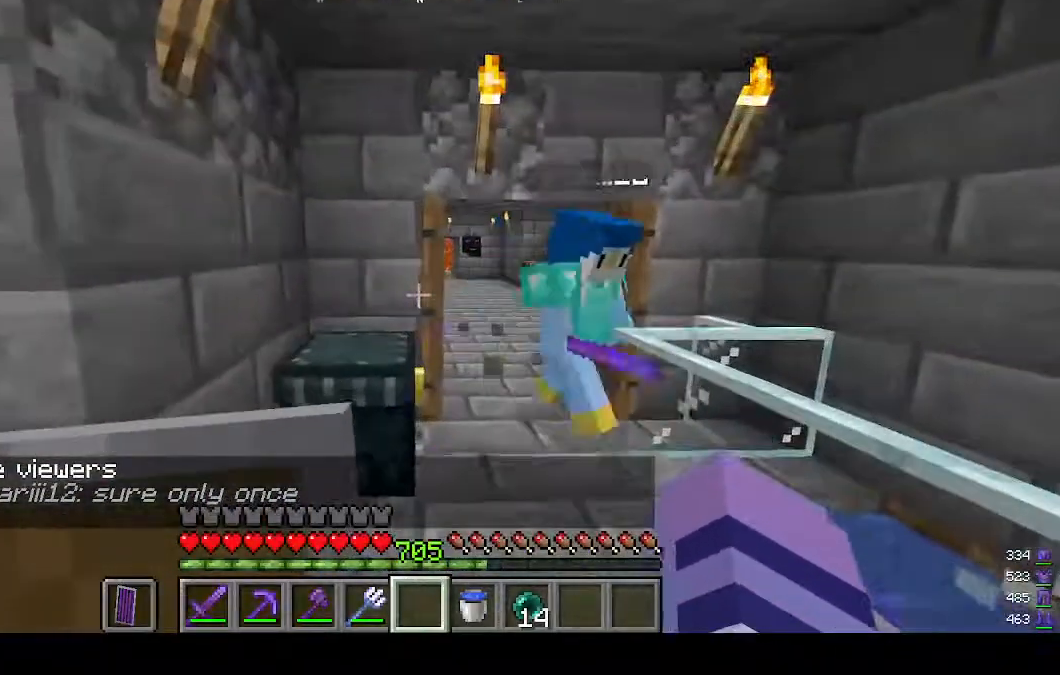
{"keys": [], "mouse": [], "events": []}
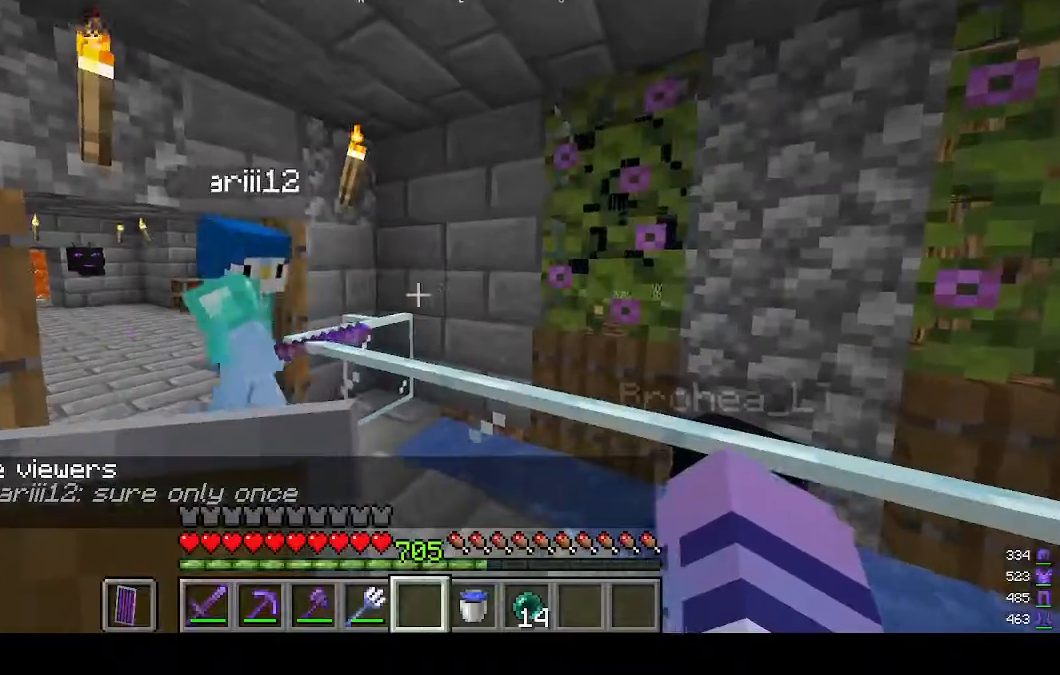
{"keys": ["s"], "mouse": [], "events": [[467, "s", "down"]]}
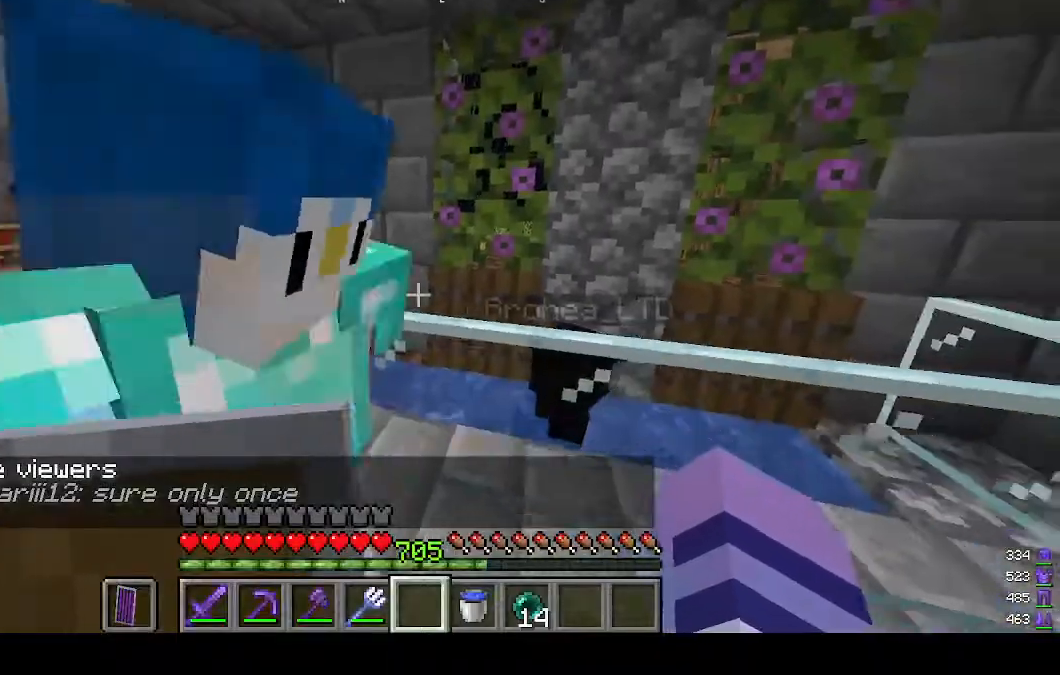
{"keys": [], "mouse": [], "events": [[200, "d", "down"], [300, "s", "up"], [400, "d", "up"]]}
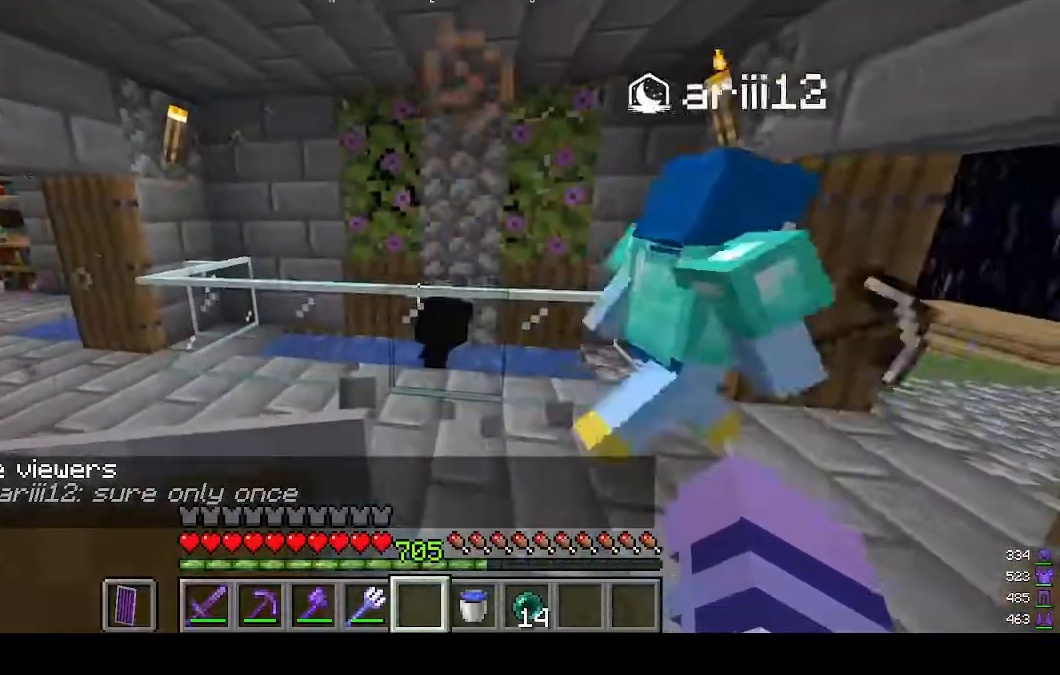
{"keys": [], "mouse": [], "events": []}
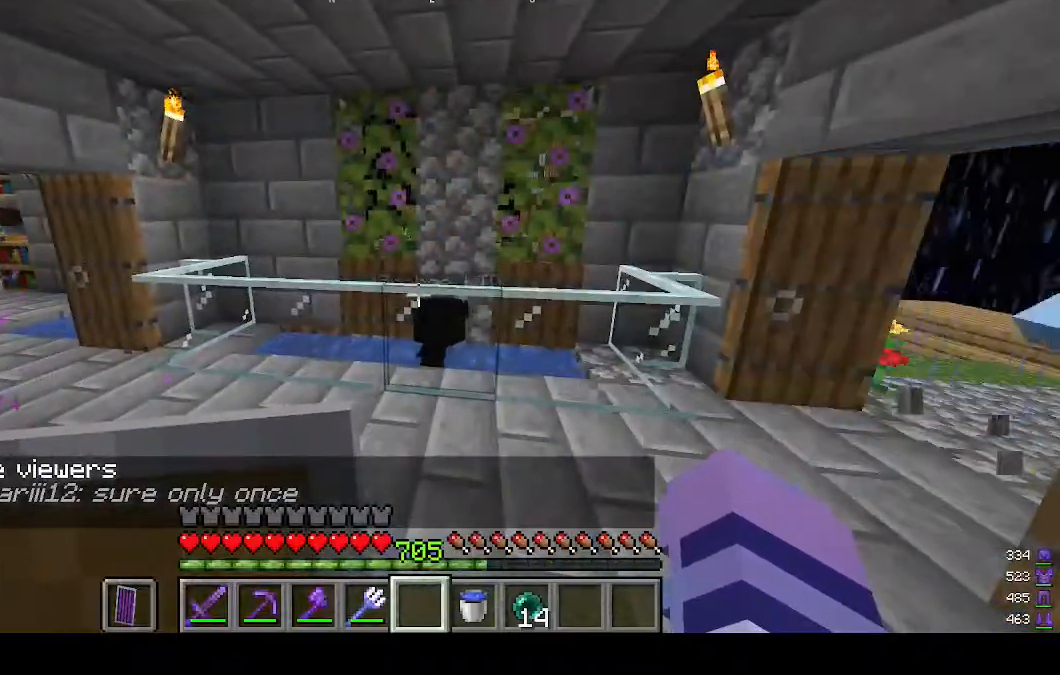
{"keys": ["w"], "mouse": [], "events": [[400, "w", "down"]]}
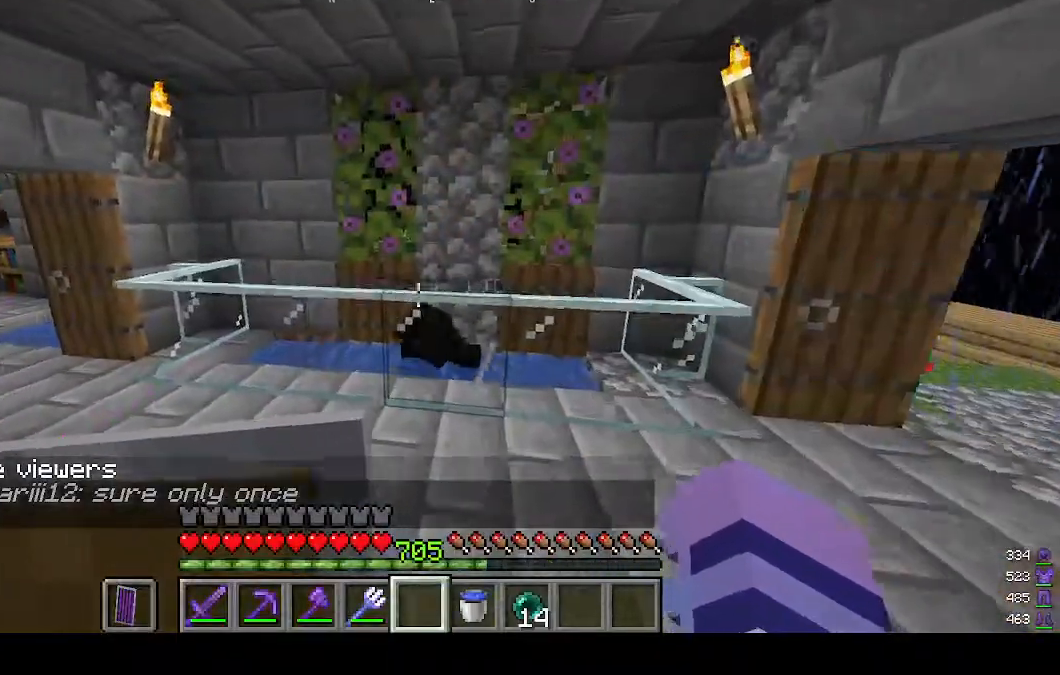
{"keys": ["w"], "mouse": [], "events": []}
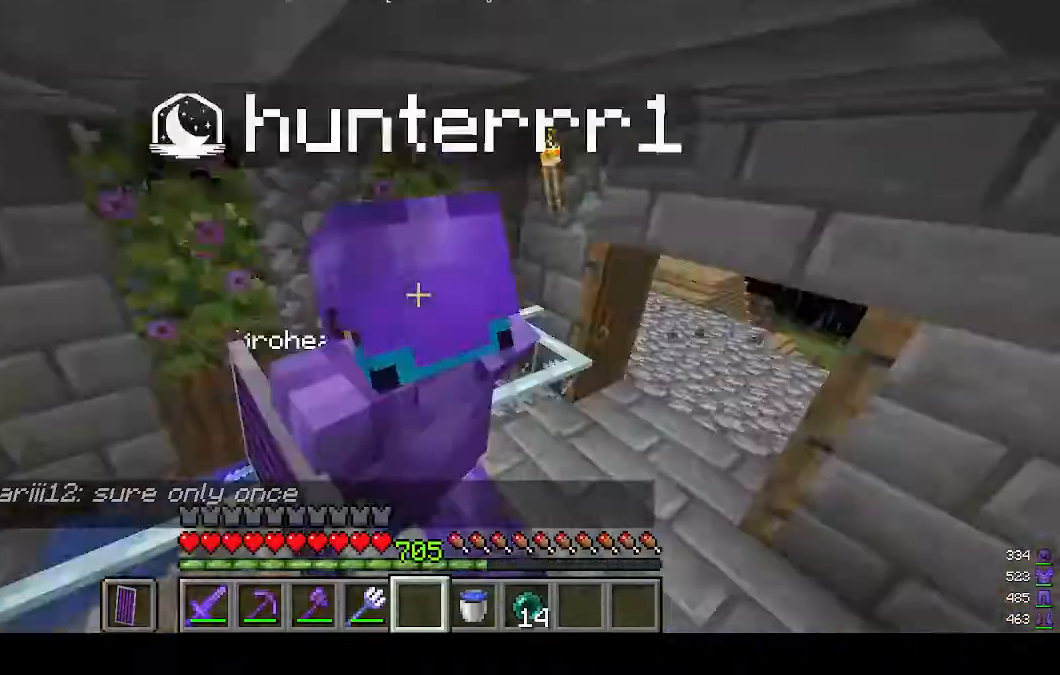
{"keys": ["d", "w"], "mouse": [], "events": [[300, "d", "down"]]}
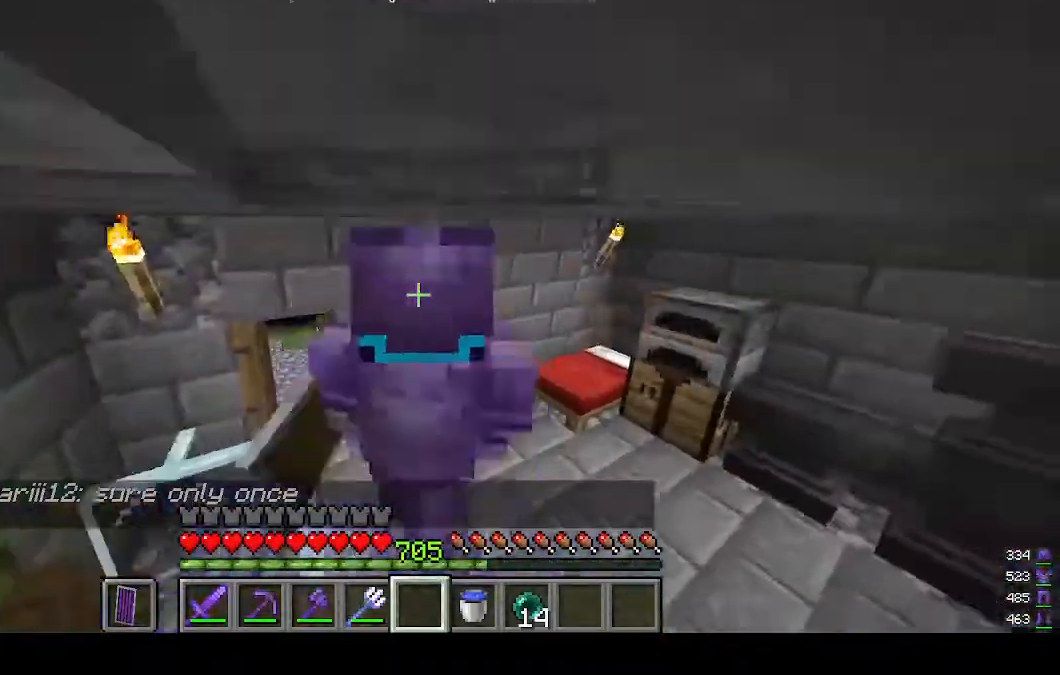
{"keys": ["w"], "mouse": [], "events": [[67, "d", "up"]]}
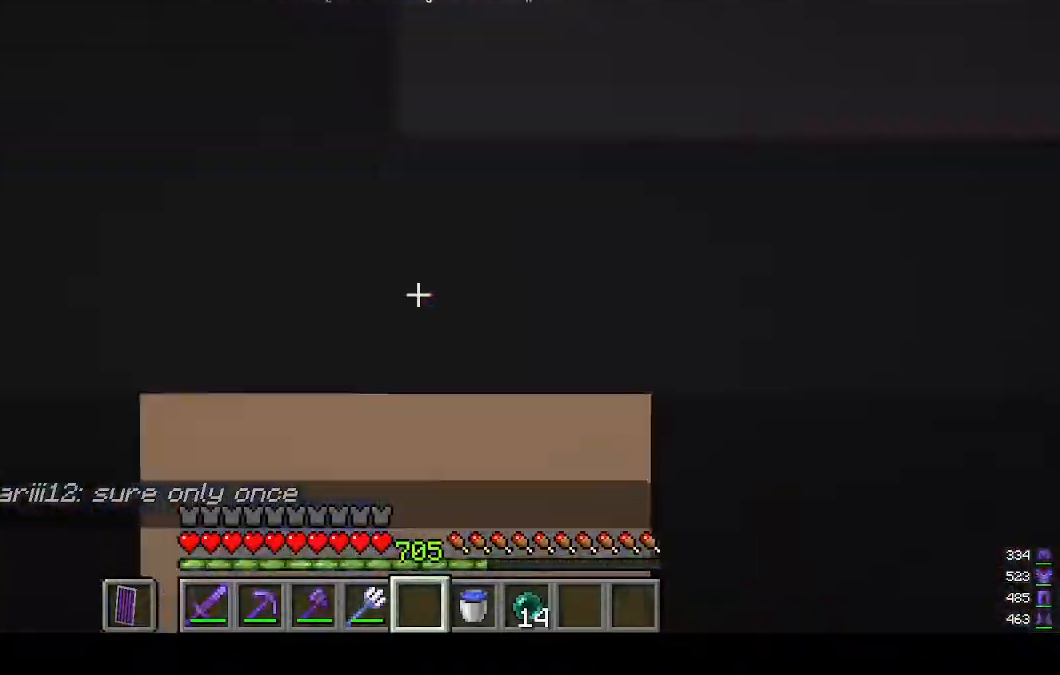
{"keys": ["w"], "mouse": [], "events": []}
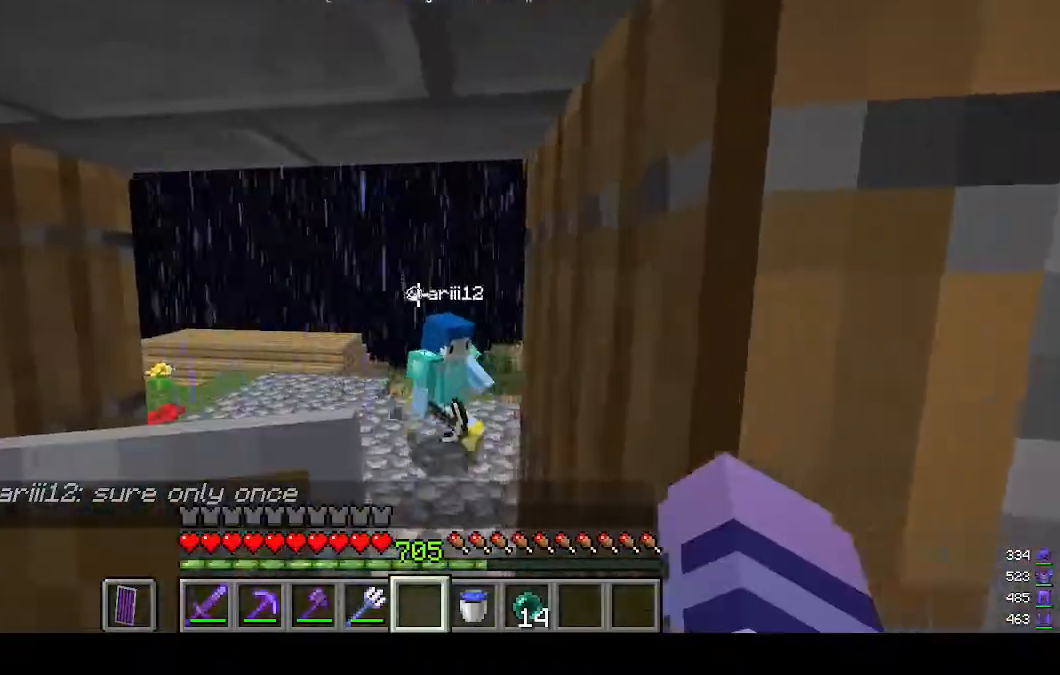
{"keys": ["w"], "mouse": [], "events": []}
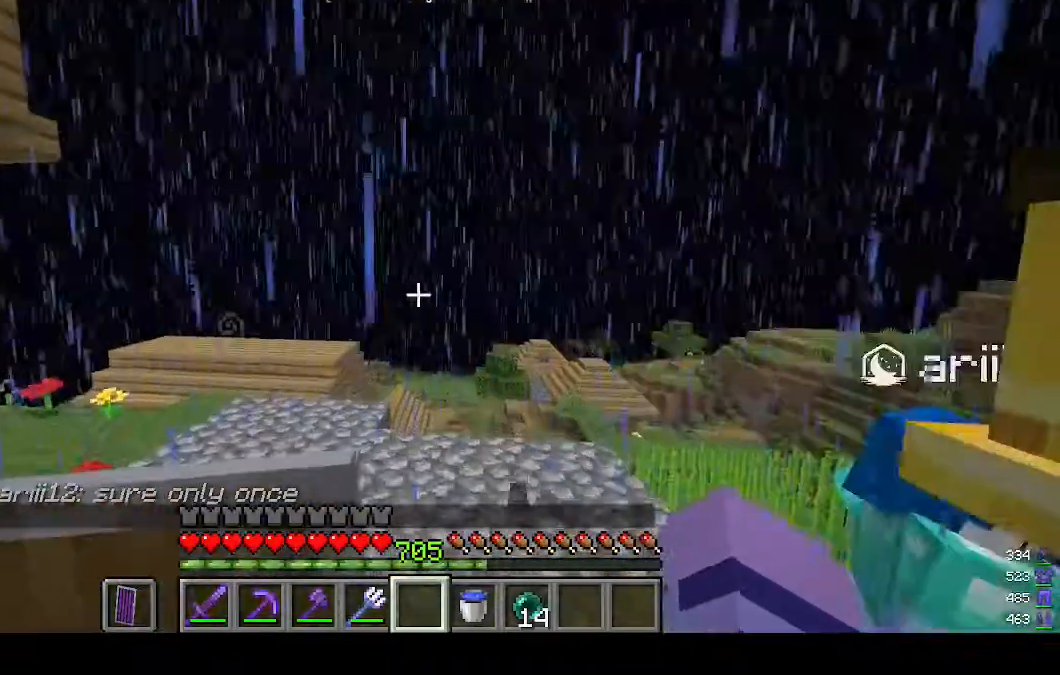
{"keys": ["w"], "mouse": [], "events": []}
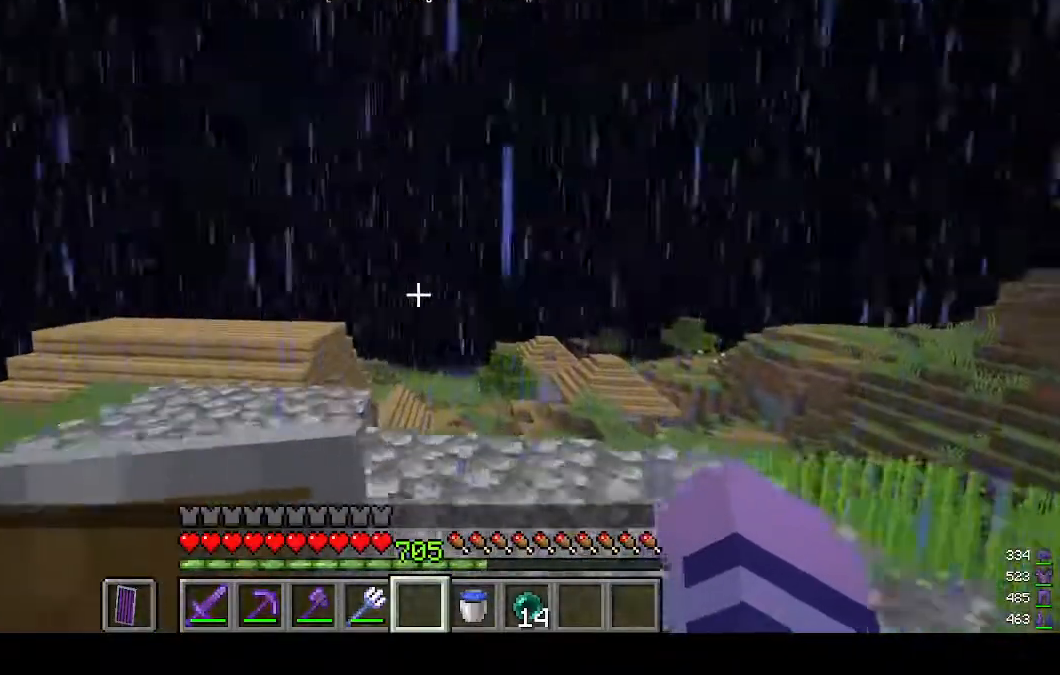
{"keys": ["w"], "mouse": [], "events": []}
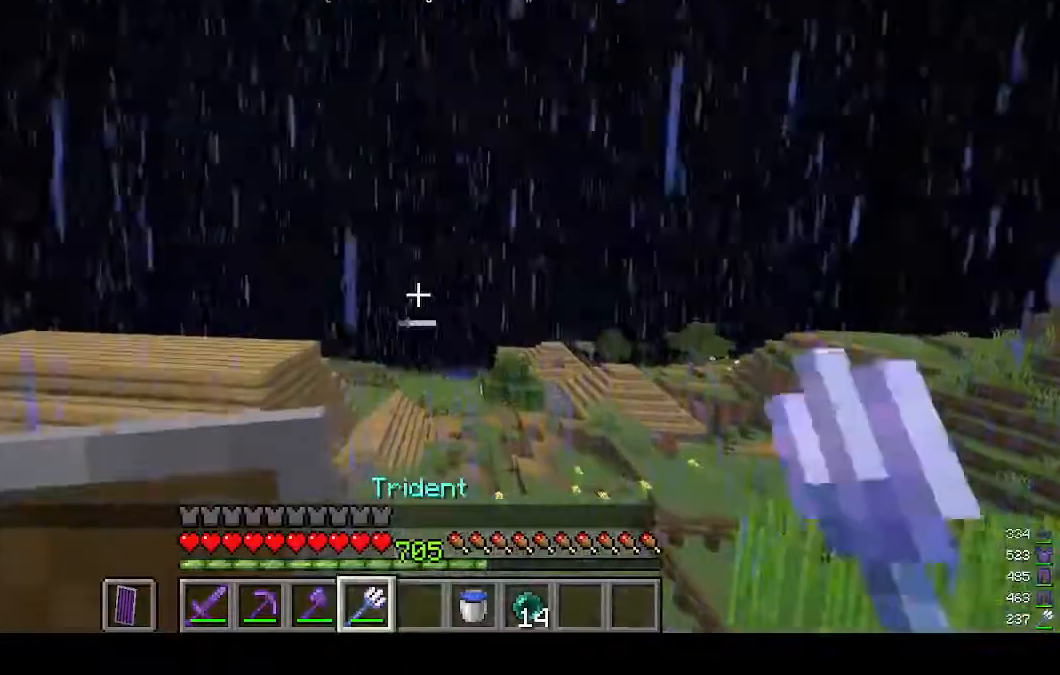
{"keys": ["w"], "mouse": ["right"], "events": [[467, "mouse_right", "down"]]}
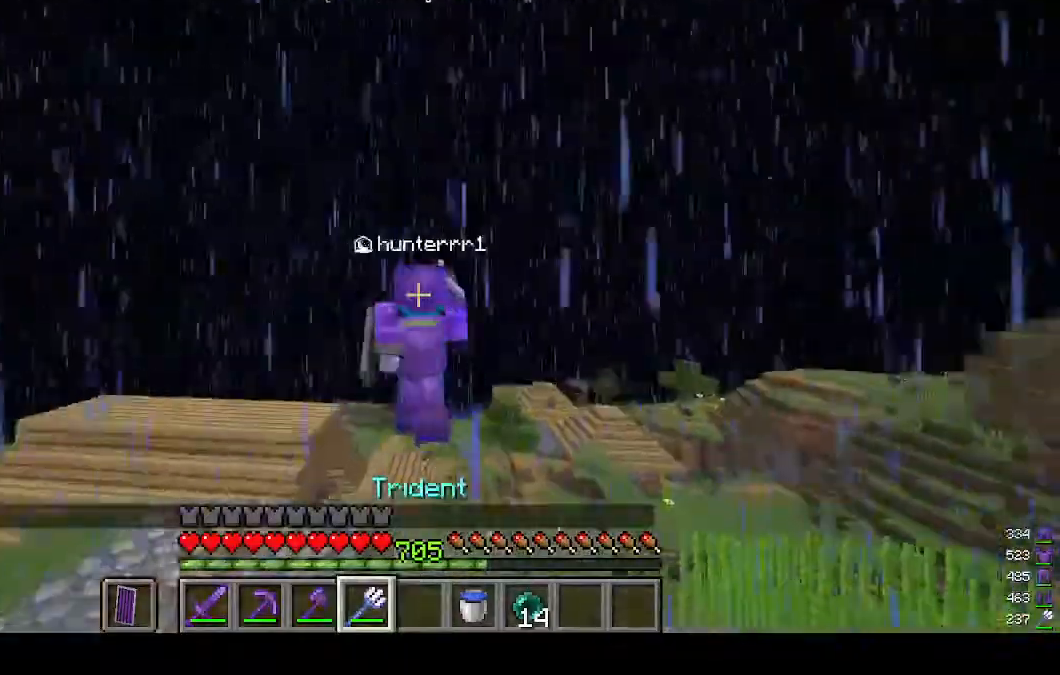
{"keys": ["w"], "mouse": ["right"], "events": []}
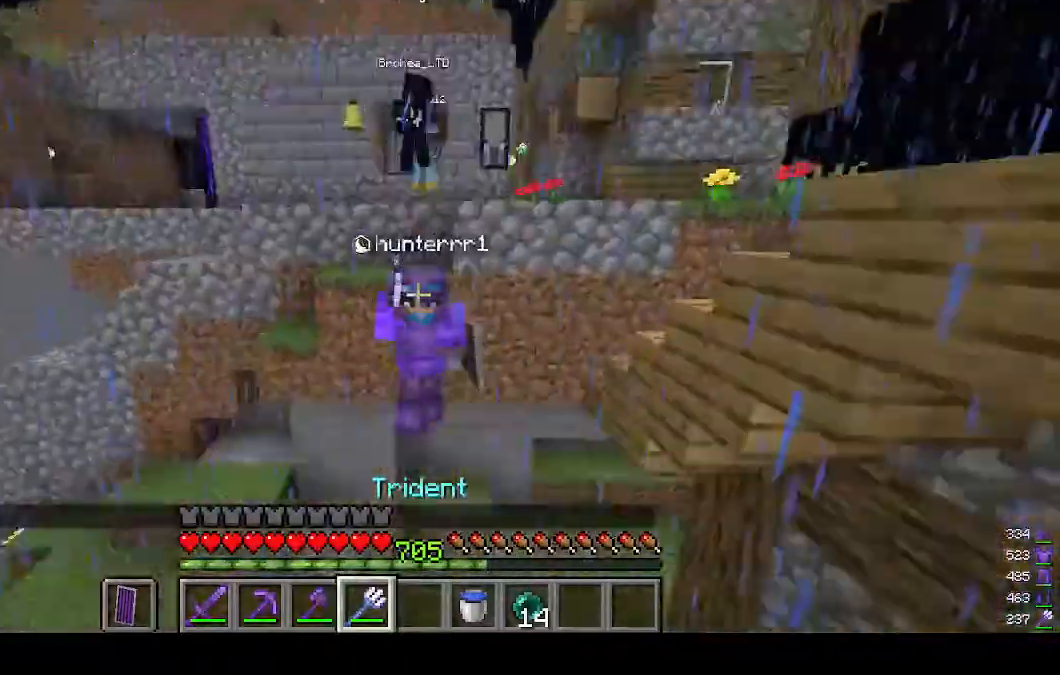
{"keys": ["w"], "mouse": [], "events": [[67, "mouse_right", "up"]]}
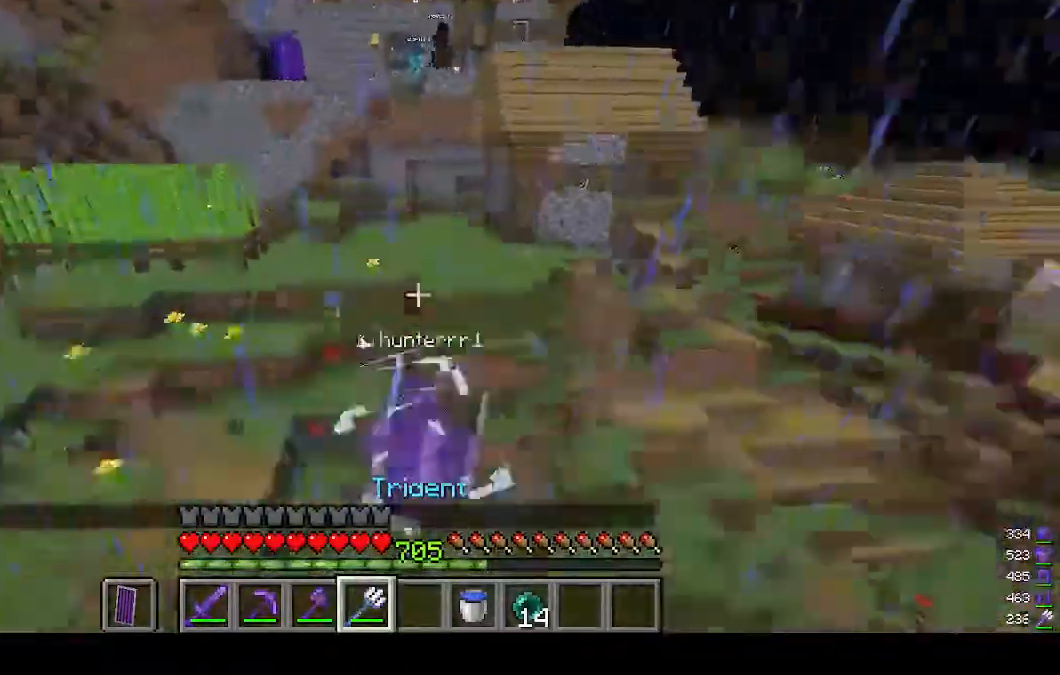
{"keys": ["w"], "mouse": ["right"], "events": [[300, "mouse_right", "down"]]}
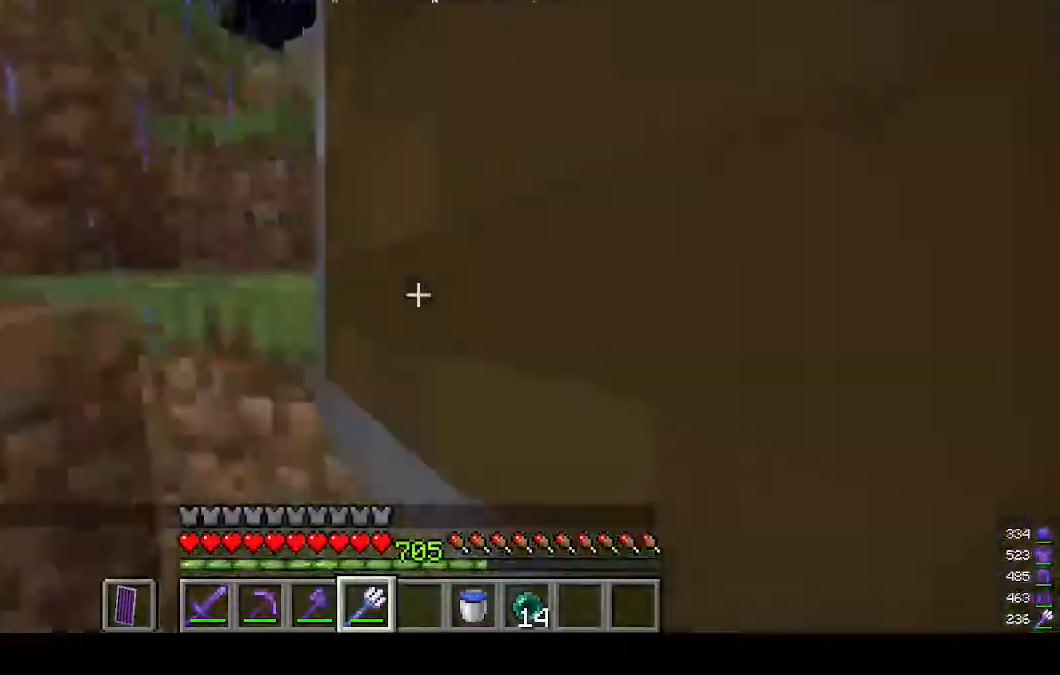
{"keys": ["w"], "mouse": [], "events": [[500, "mouse_right", "up"]]}
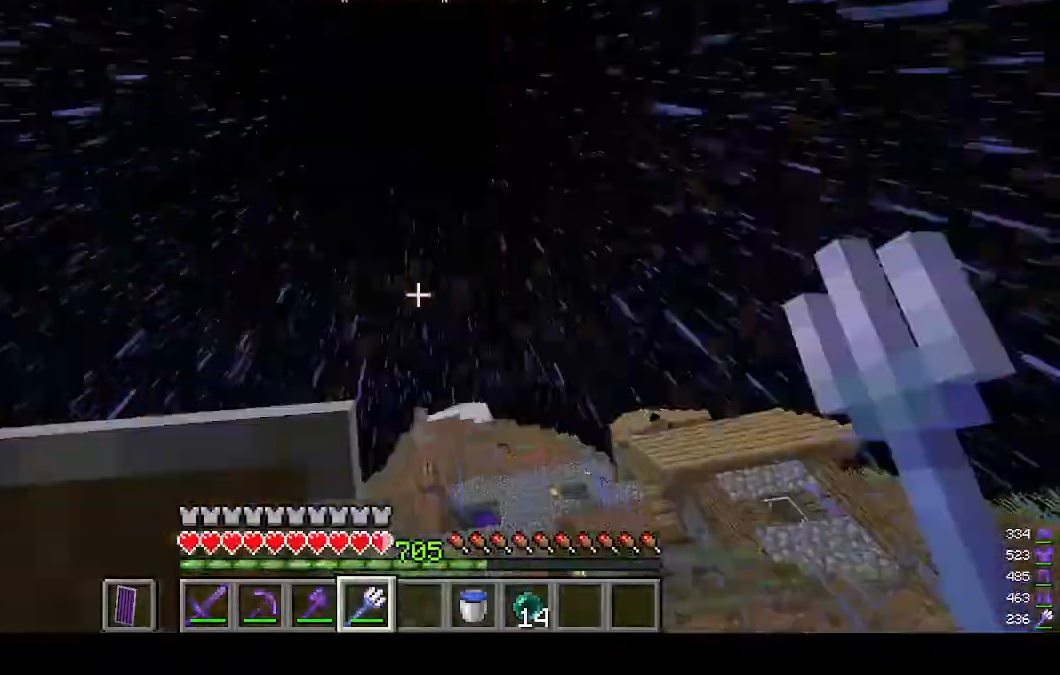
{"keys": ["w"], "mouse": ["right"], "events": [[267, "mouse_right", "down"]]}
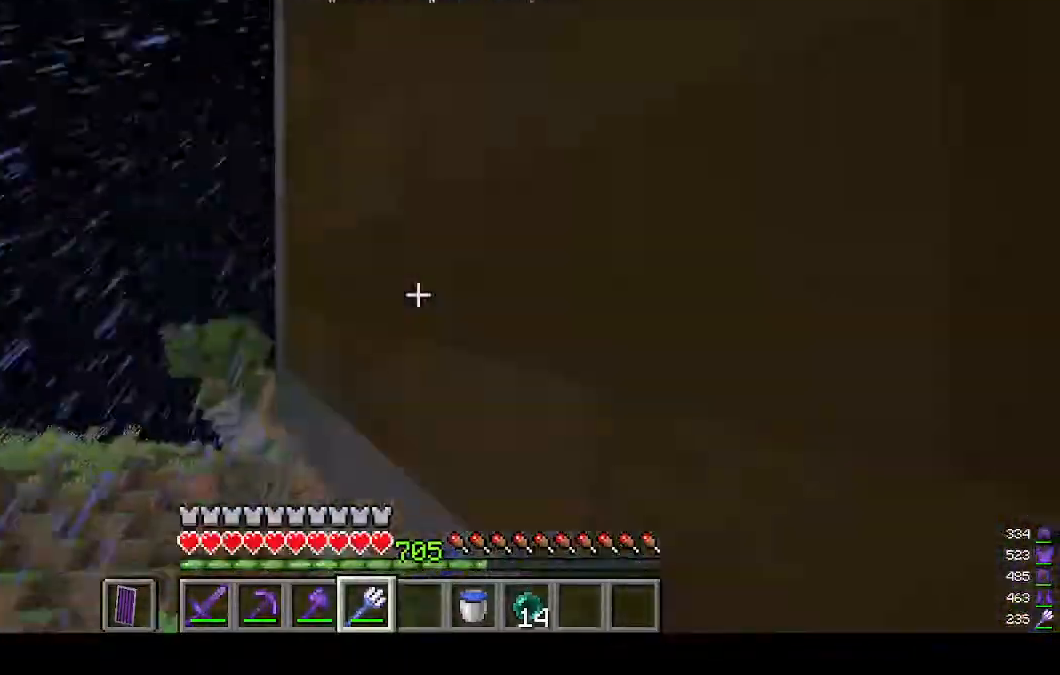
{"keys": ["w"], "mouse": ["right"], "events": [[267, "mouse_right", "up"], [400, "mouse_right", "down"]]}
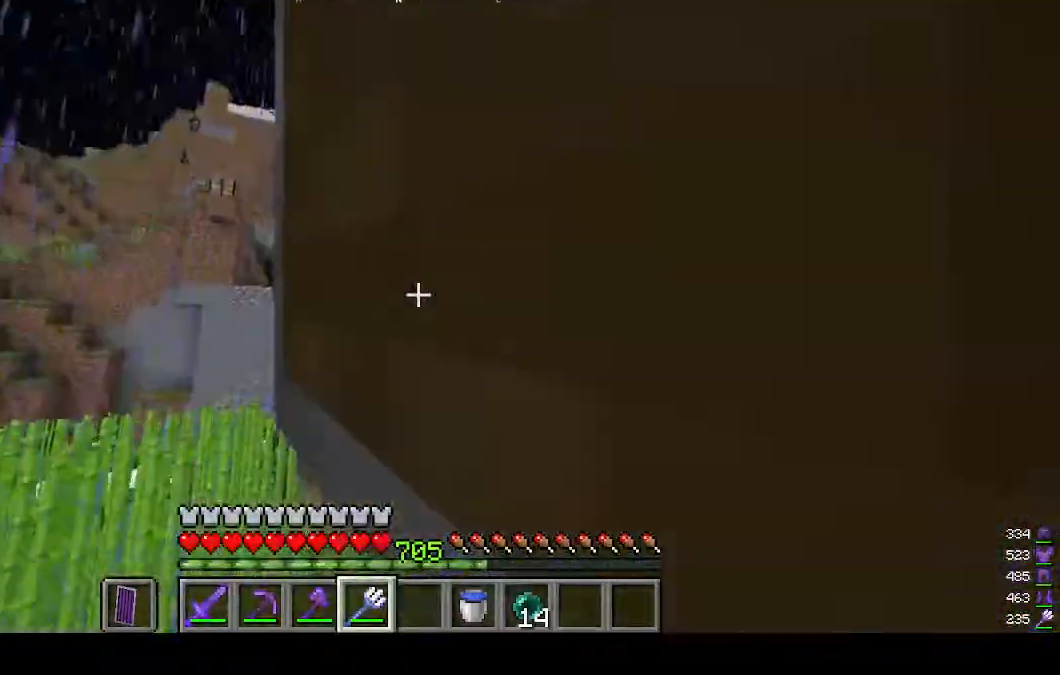
{"keys": ["w"], "mouse": [], "events": [[467, "mouse_right", "up"]]}
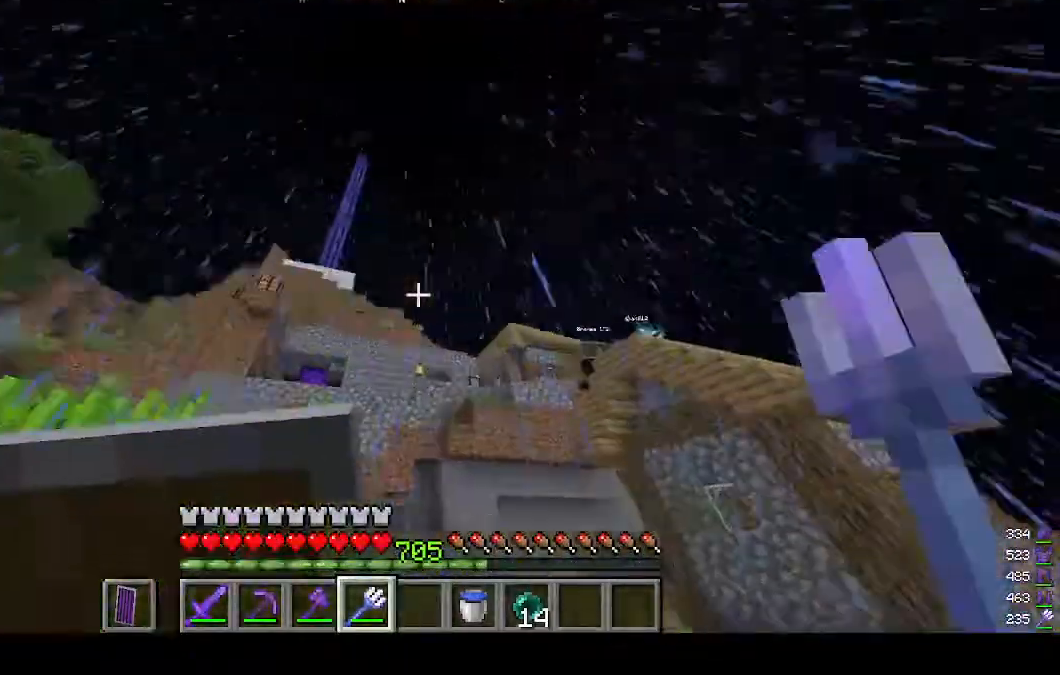
{"keys": ["w"], "mouse": ["right"], "events": [[167, "mouse_right", "down"]]}